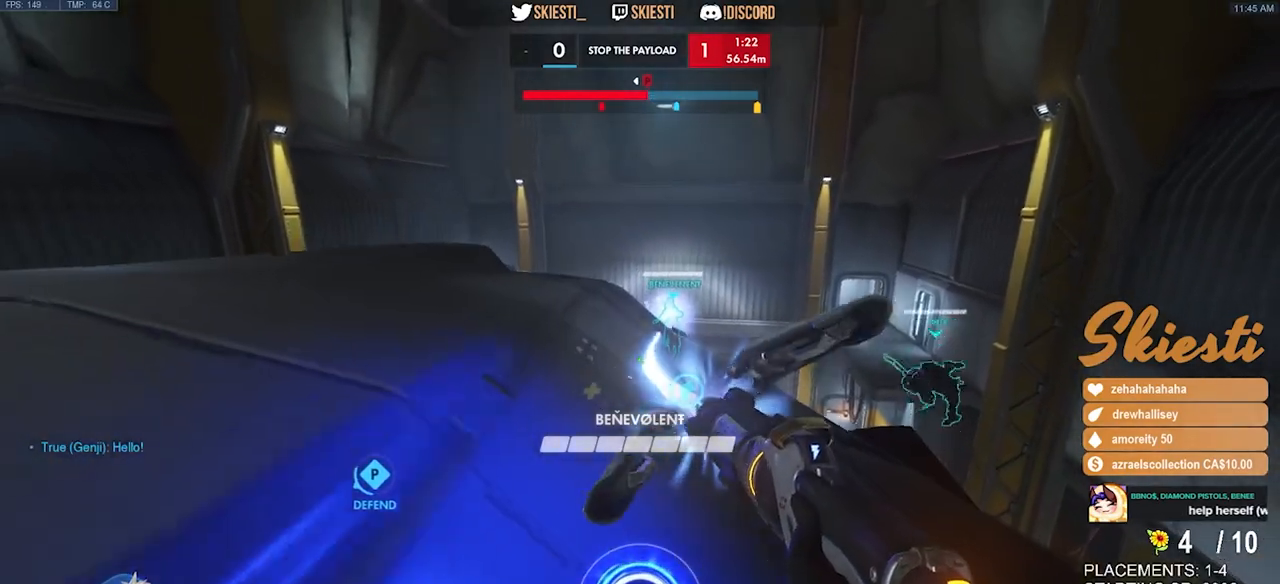
Gameplay with keyboard and mouse; each line is a JSON object with the keys and mouse buttons held at the frame after it. "events" lists presses ("down") and releases ("up") of "a", "ctrl", "d", "e", "q", "s", "shift", "space", "w", "mouse_left", "mouse_wheel", "mouse_right", "mouse_mb4" and "mouse_mb5" between this image and that frame as [ms after this image, input, new state], when the widget could be followed in between. "mouse_left", "mouse_wheel", "mouse_right", "mouse_mb4", "mouse_mb5" = the "left", "wheel", "right", "mb4", "mb5" buttons of the "mouse" list. No other keys are recorded. "wheel" means that the mouse wheel is clicked or scrolled. Mouse movement is not recorded.
{"keys": ["ctrl", "d", "w"], "mouse": ["left"], "events": [[67, "w", "down"]]}
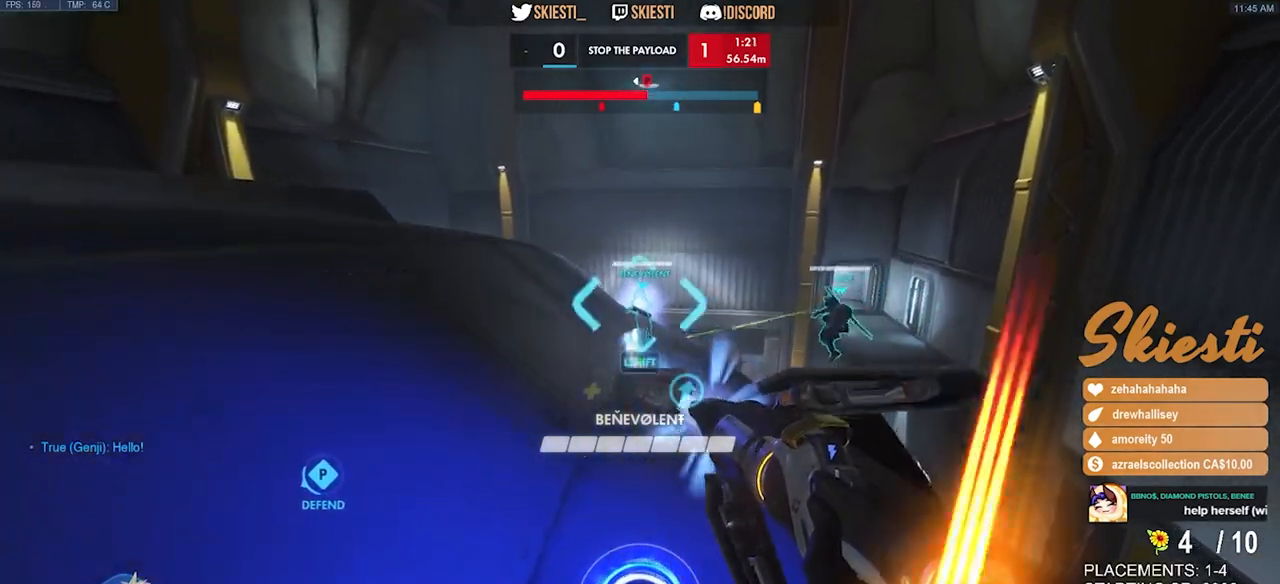
{"keys": ["w"], "mouse": ["left"], "events": [[184, "ctrl", "up"], [367, "a", "down"], [384, "a", "up"], [384, "d", "up"]]}
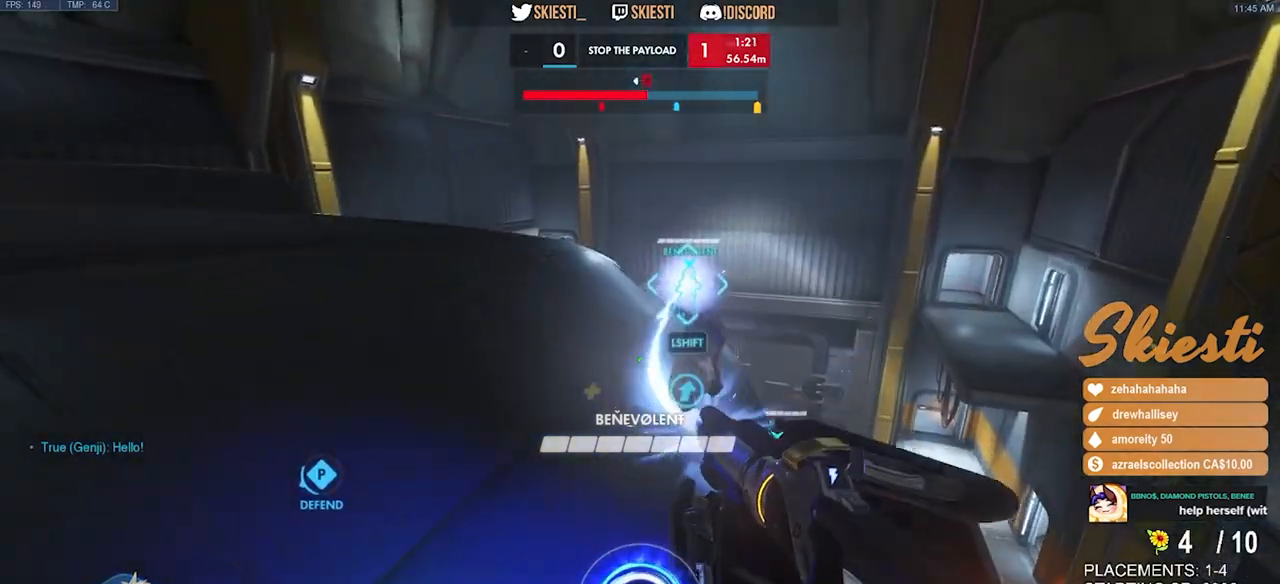
{"keys": ["a", "s"], "mouse": ["left"], "events": [[250, "d", "down"], [300, "w", "up"], [367, "a", "down"], [450, "s", "down"], [467, "d", "up"]]}
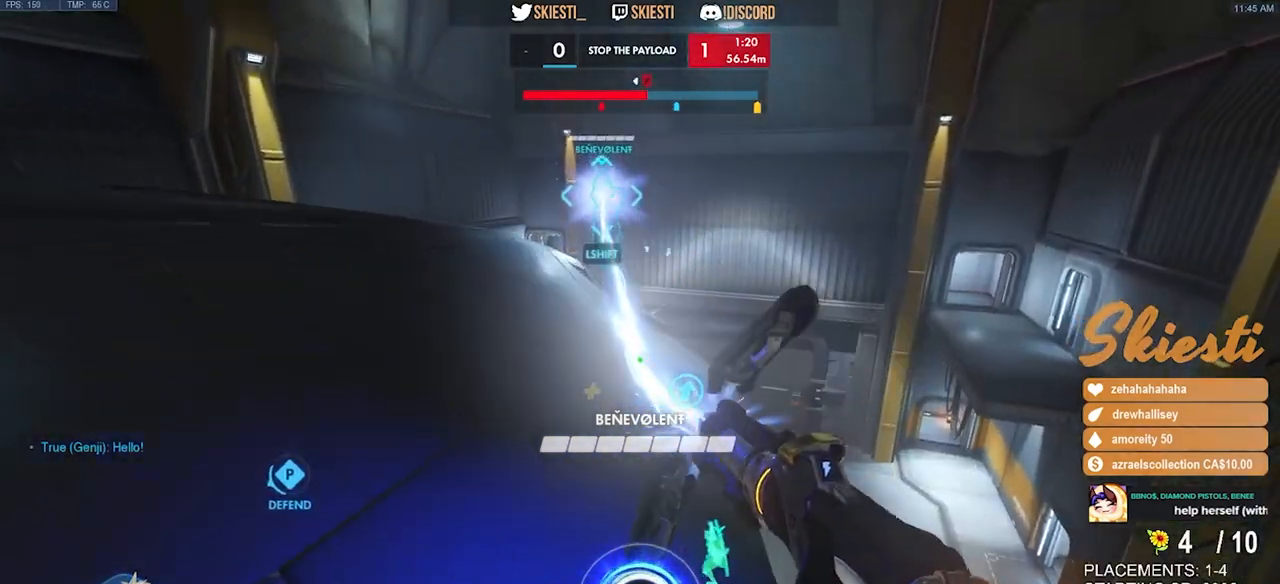
{"keys": ["a", "ctrl", "s"], "mouse": ["left"], "events": [[17, "a", "up"], [134, "ctrl", "down"], [400, "a", "down"]]}
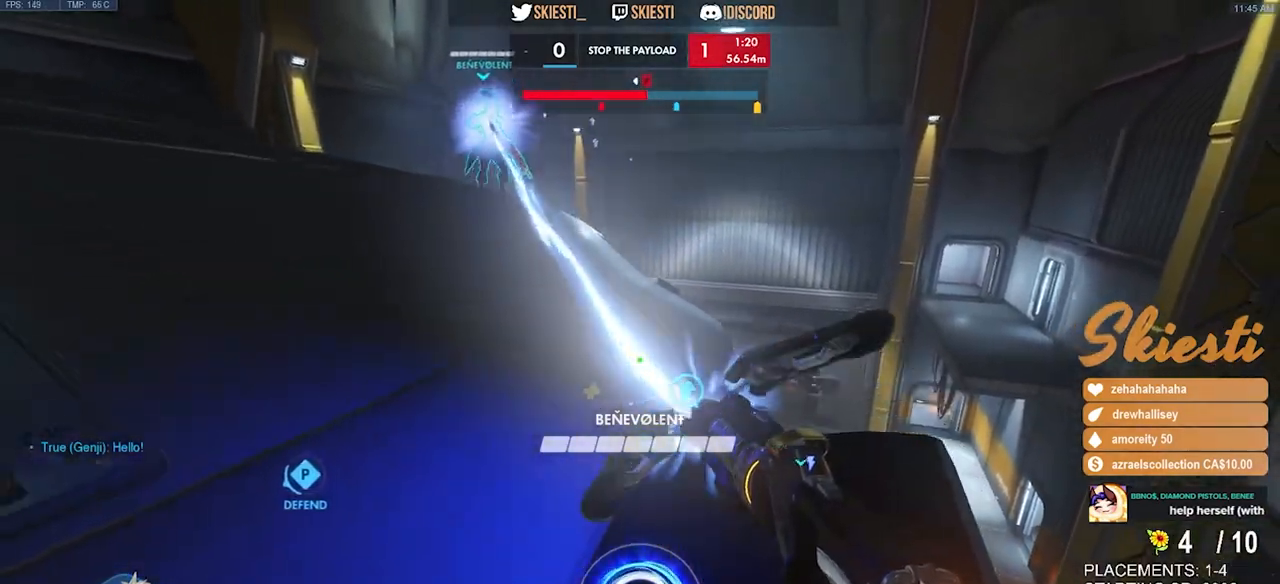
{"keys": ["a", "ctrl", "s"], "mouse": ["left"], "events": []}
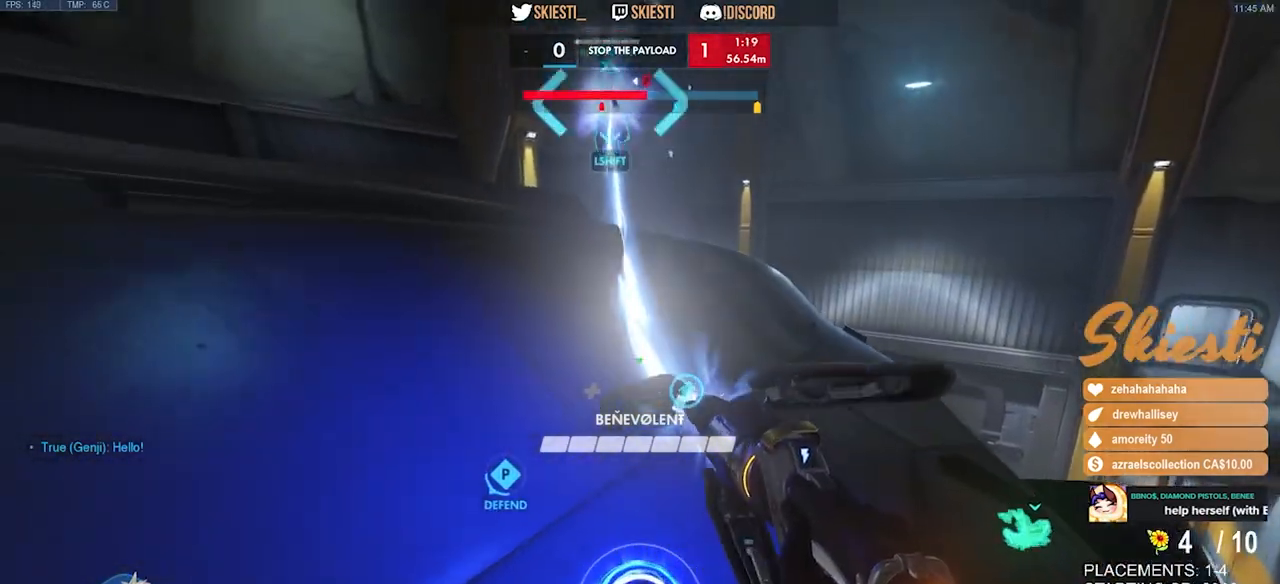
{"keys": ["a", "s"], "mouse": ["left"], "events": [[100, "space", "down"], [167, "ctrl", "up"], [217, "space", "up"]]}
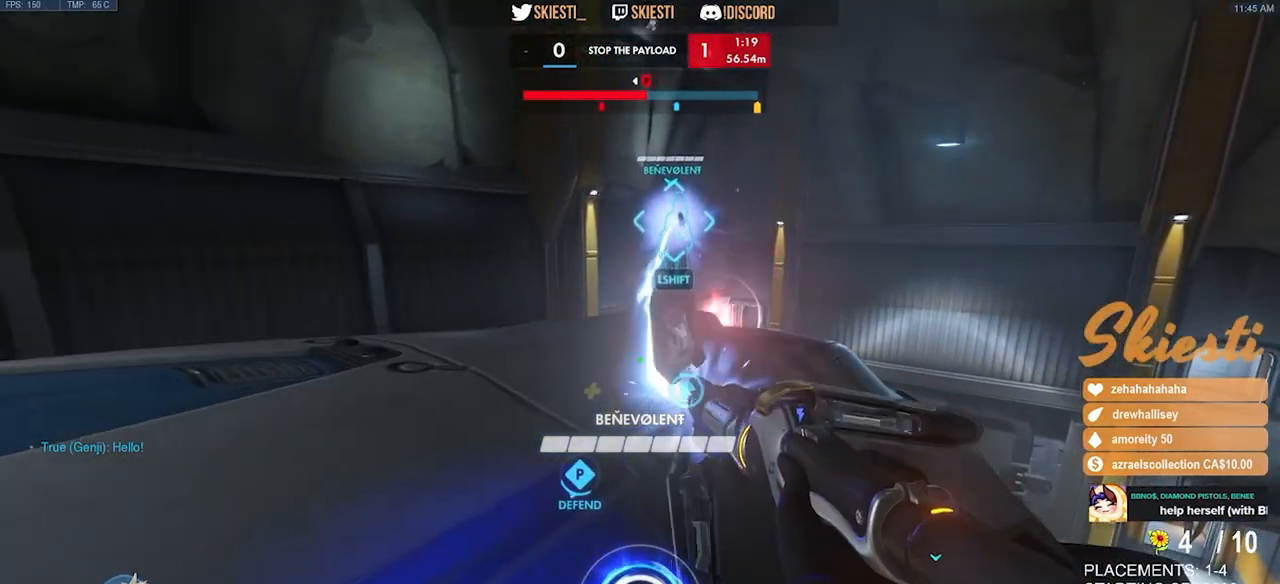
{"keys": ["a", "ctrl", "s"], "mouse": ["left"], "events": [[250, "ctrl", "down"]]}
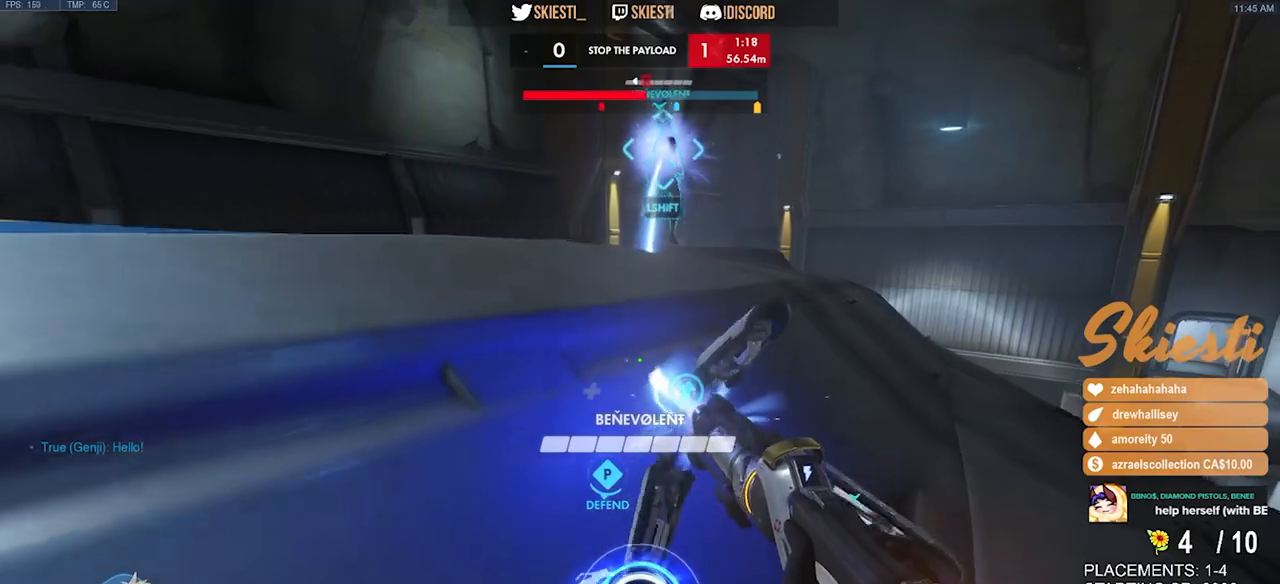
{"keys": ["a", "ctrl"], "mouse": ["left"], "events": [[100, "s", "up"]]}
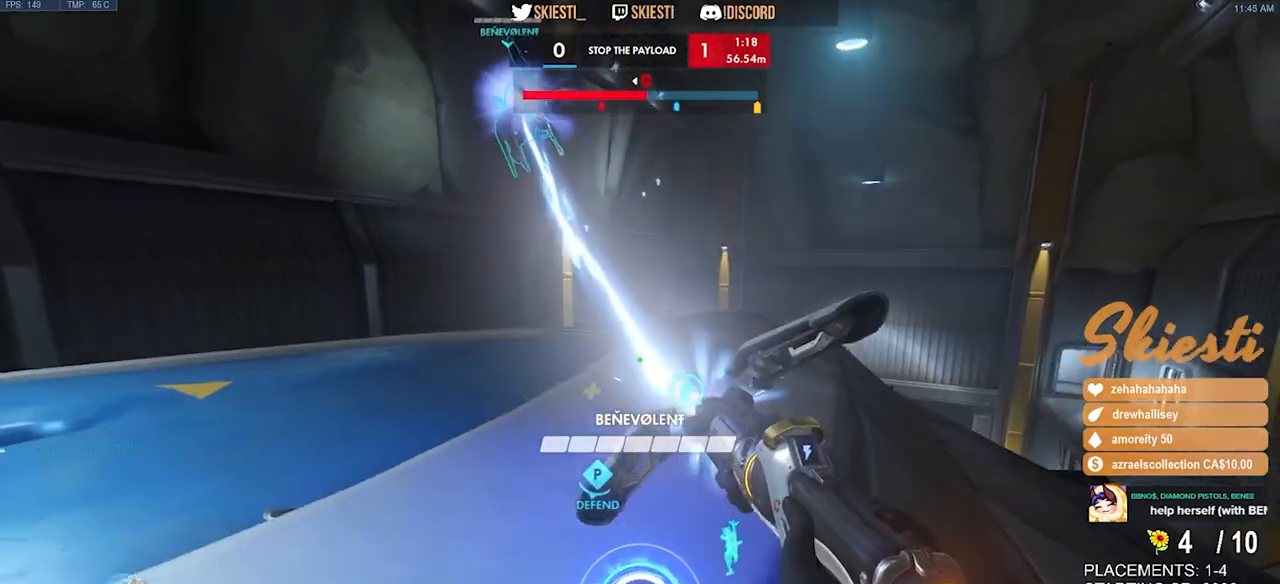
{"keys": ["a", "ctrl", "s"], "mouse": ["left"], "events": [[334, "s", "down"]]}
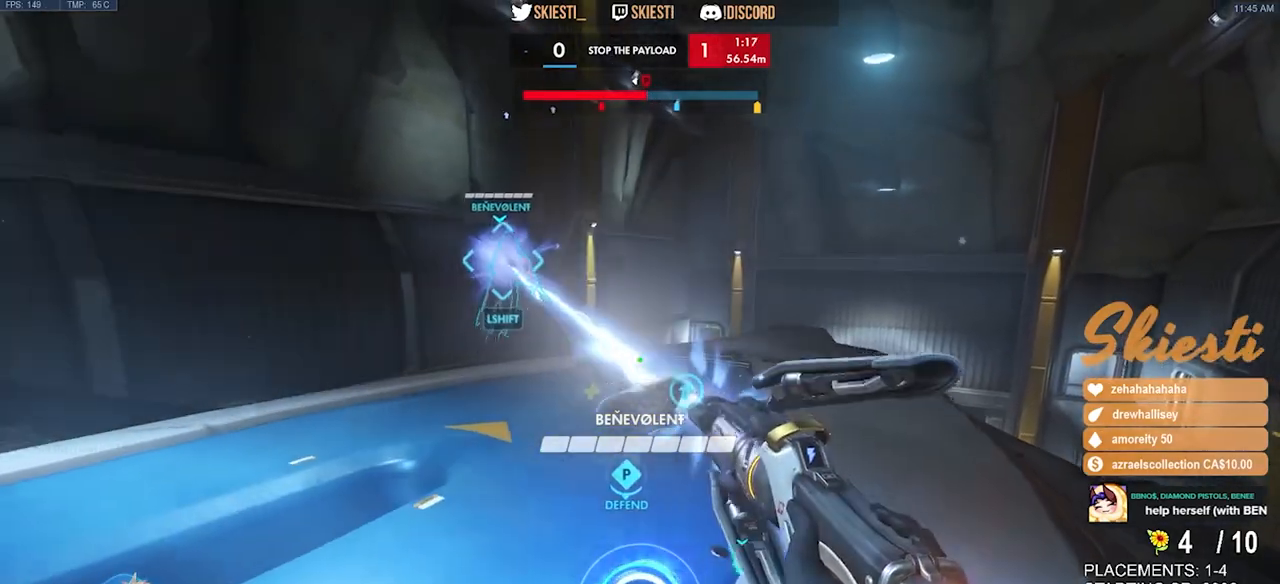
{"keys": ["a", "ctrl", "s"], "mouse": ["left"], "events": []}
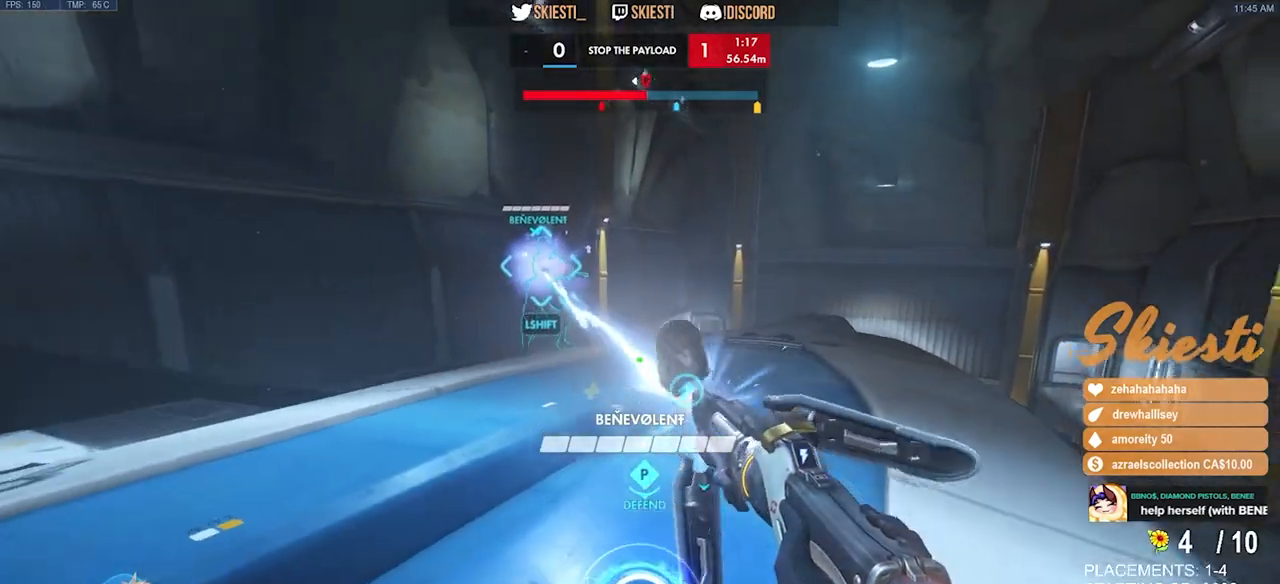
{"keys": ["a", "ctrl"], "mouse": ["left"], "events": [[400, "s", "up"]]}
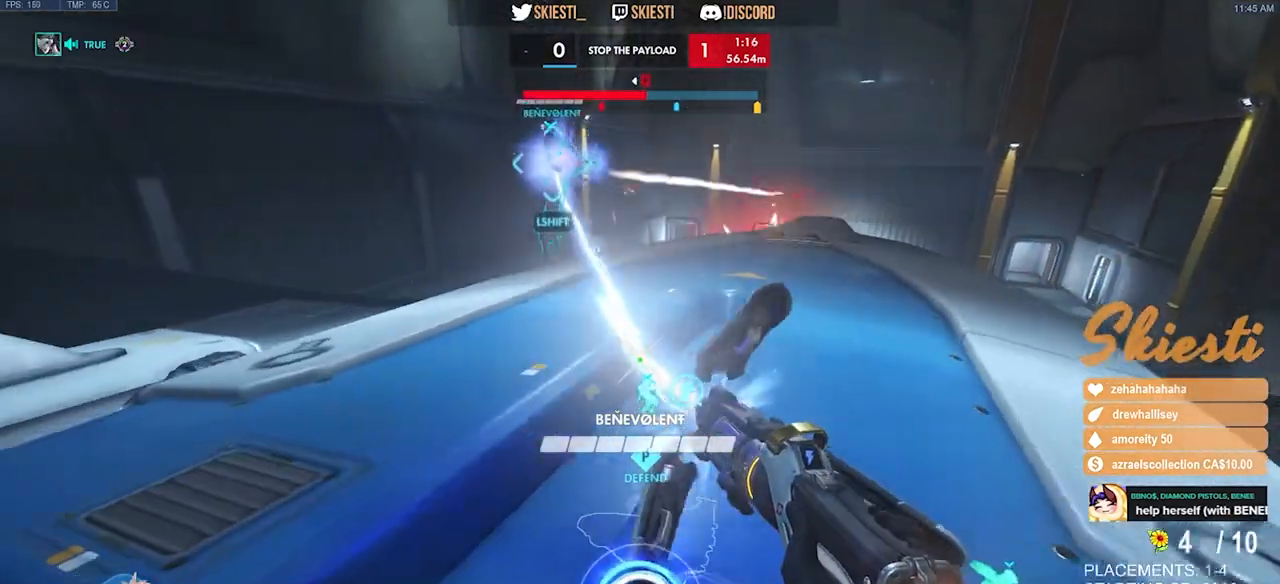
{"keys": ["a", "ctrl", "s"], "mouse": ["left"], "events": [[100, "s", "down"]]}
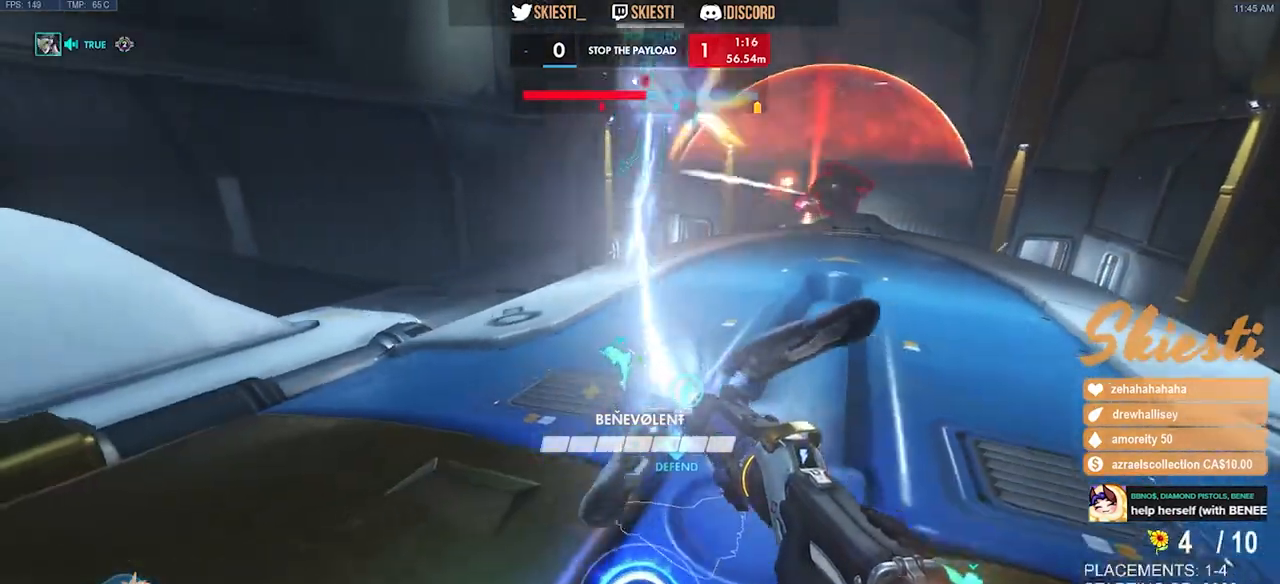
{"keys": ["s", "space"], "mouse": ["left", "right"], "events": [[50, "ctrl", "up"], [134, "a", "up"], [134, "space", "down"], [367, "mouse_right", "down"]]}
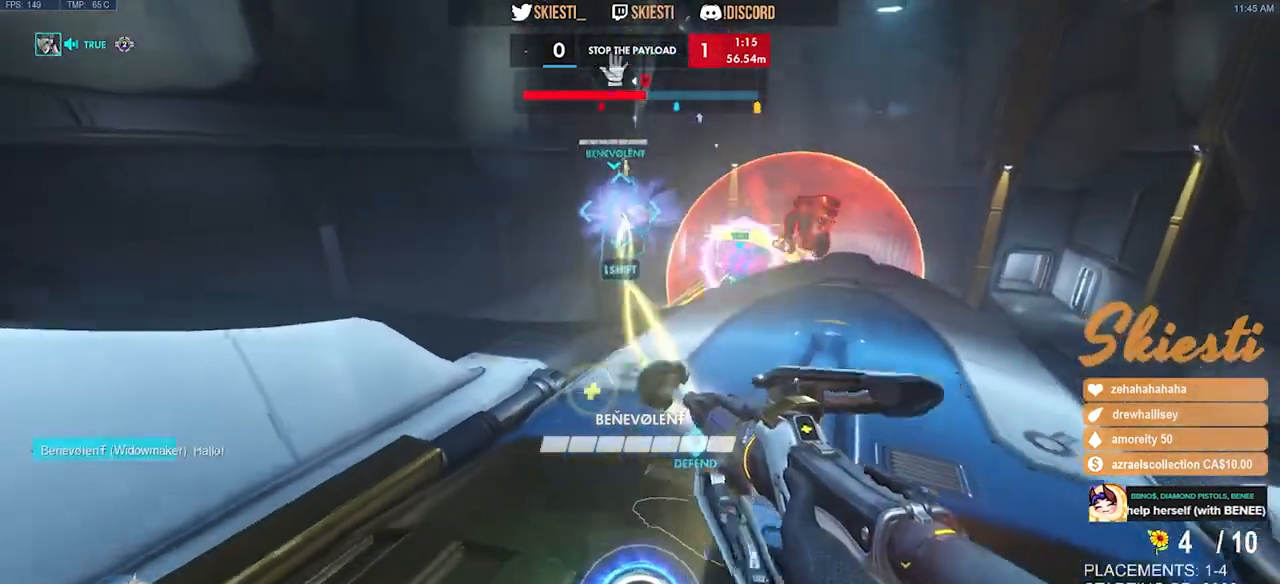
{"keys": ["s", "space"], "mouse": ["left"], "events": [[84, "a", "down"], [84, "mouse_right", "up"], [350, "a", "up"]]}
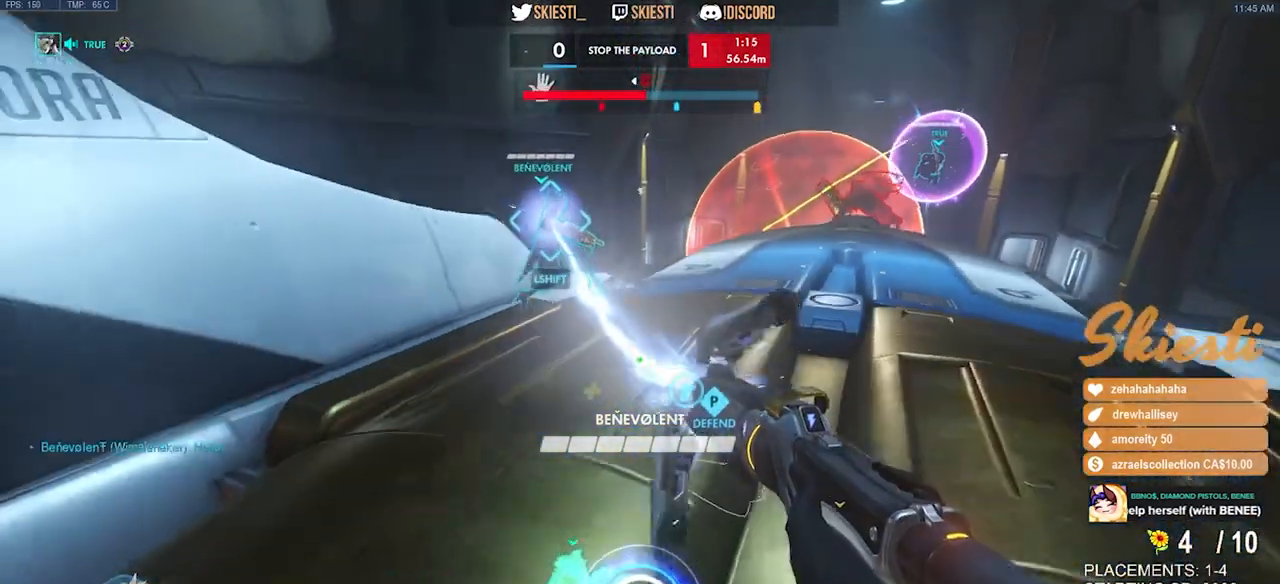
{"keys": ["s", "space"], "mouse": ["left"], "events": []}
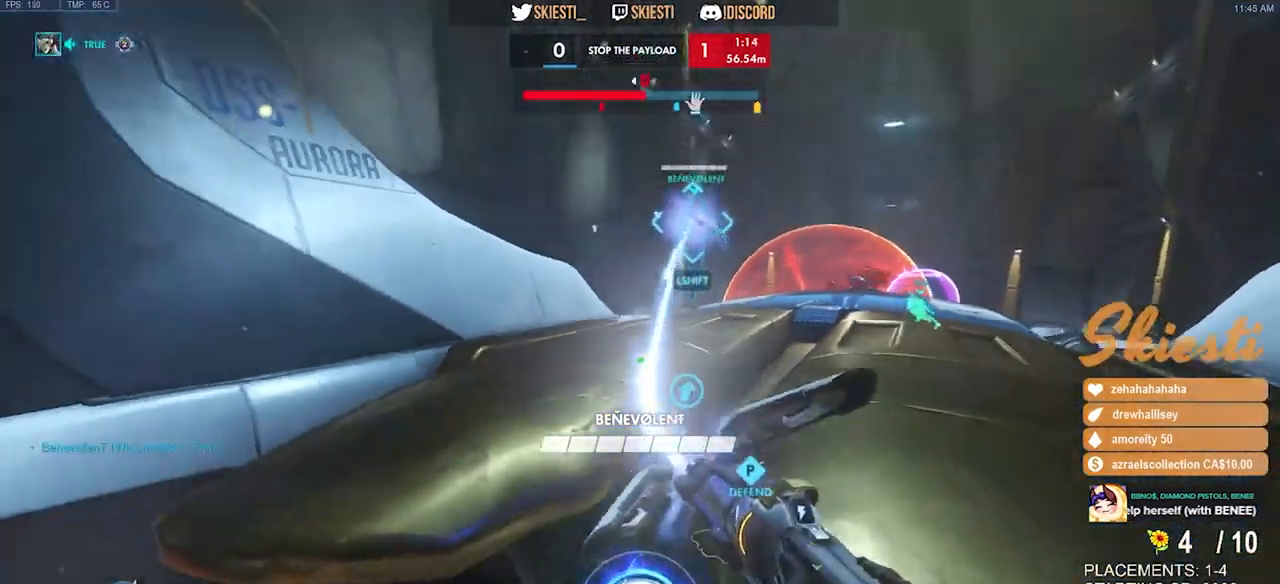
{"keys": ["a"], "mouse": ["left"], "events": [[84, "shift", "down"], [167, "space", "up"], [300, "s", "up"], [300, "shift", "up"], [334, "a", "down"]]}
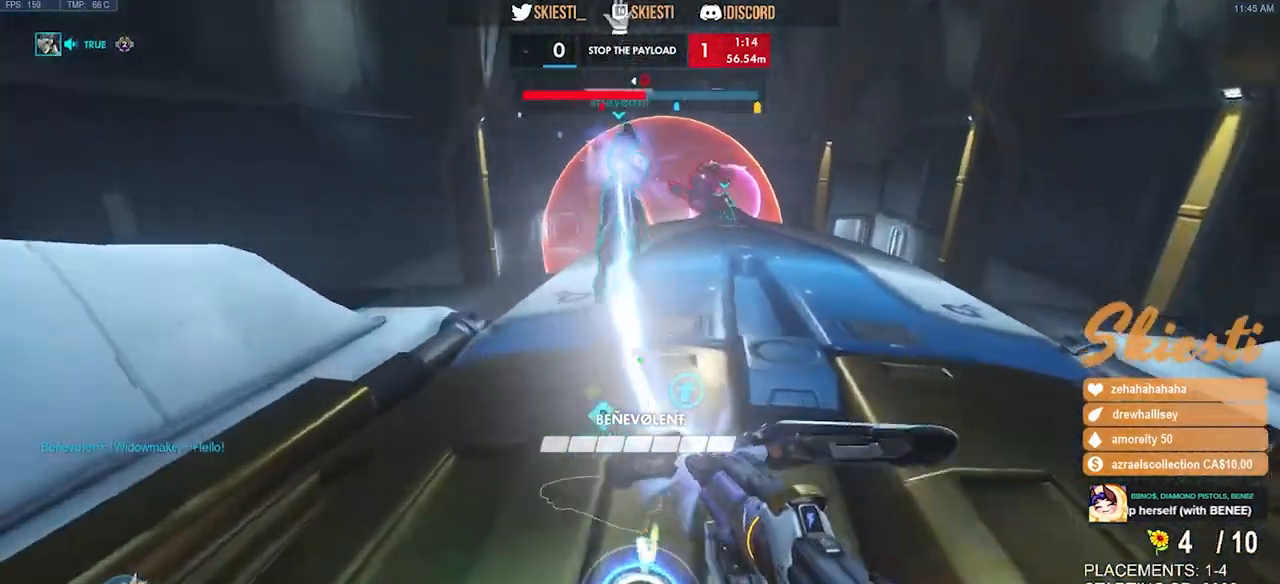
{"keys": ["d"], "mouse": ["left"], "events": [[134, "a", "up"], [134, "d", "down"], [350, "e", "down"], [417, "e", "up"]]}
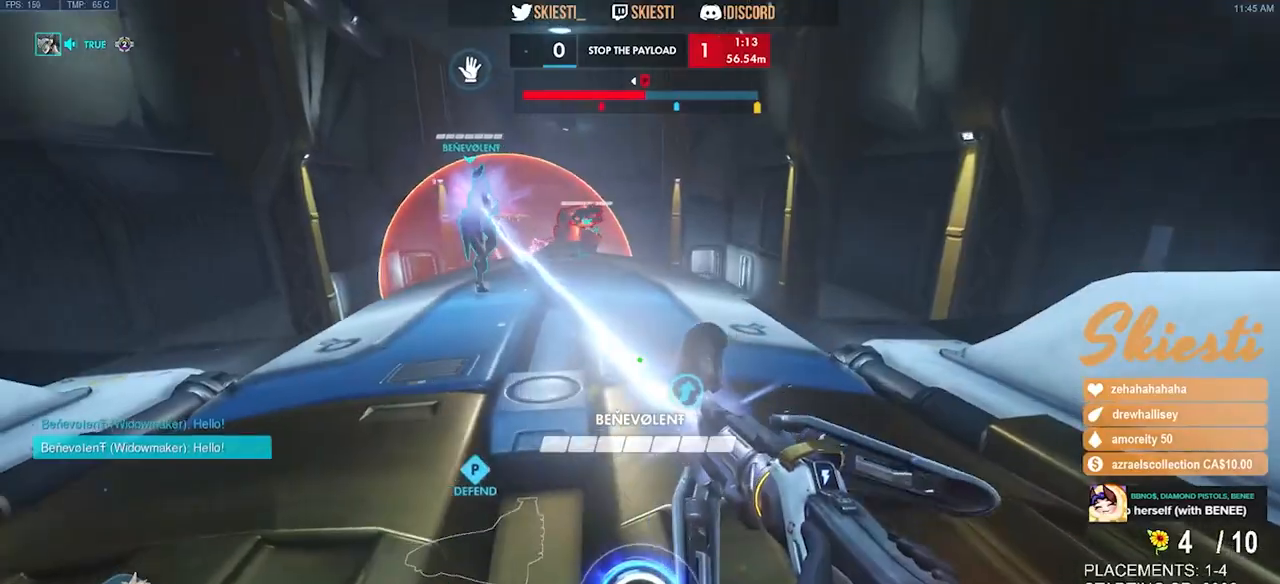
{"keys": ["d", "s"], "mouse": ["left"], "events": [[34, "s", "down"]]}
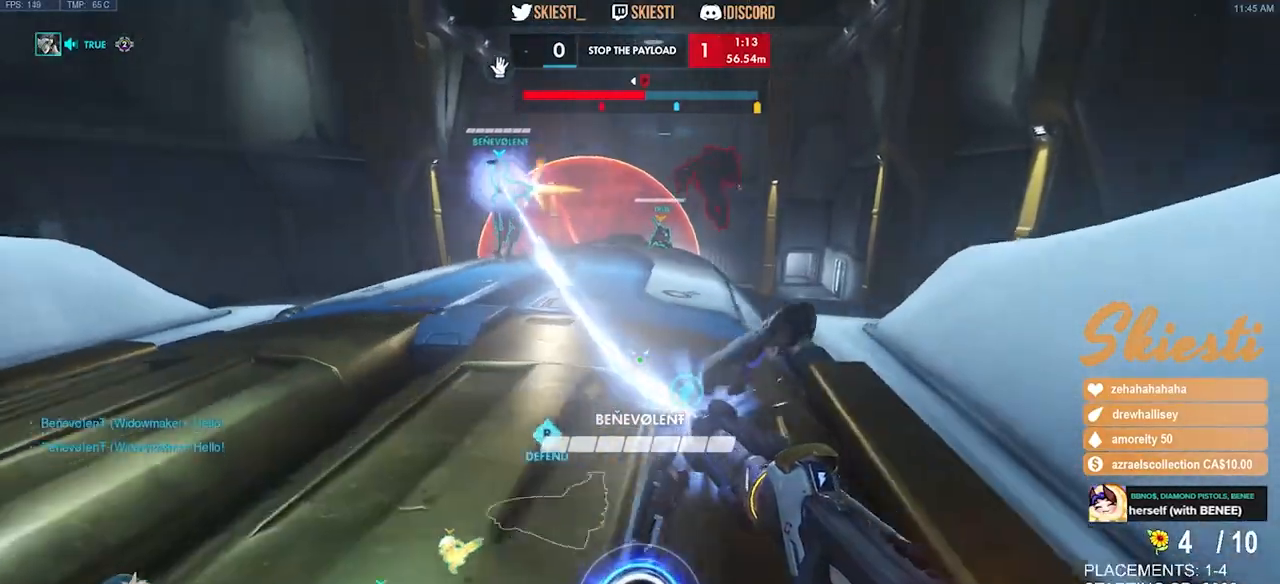
{"keys": ["s"], "mouse": ["left"], "events": [[100, "a", "down"], [150, "d", "up"], [200, "space", "down"], [400, "a", "up"], [484, "space", "up"]]}
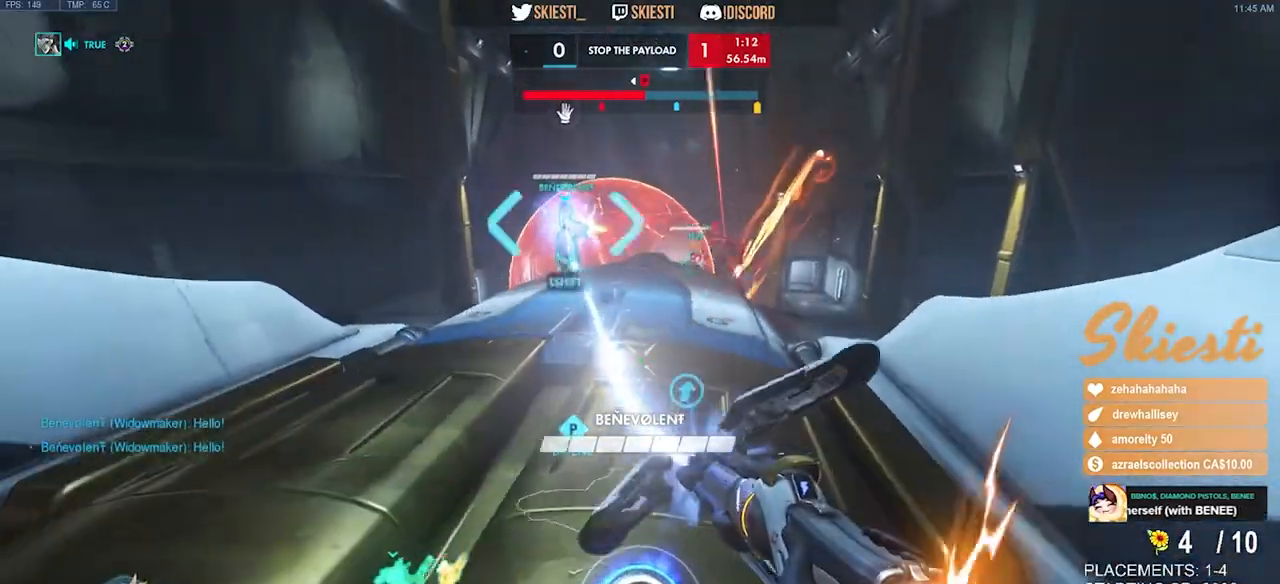
{"keys": ["s", "shift"], "mouse": ["left"], "events": [[100, "shift", "down"]]}
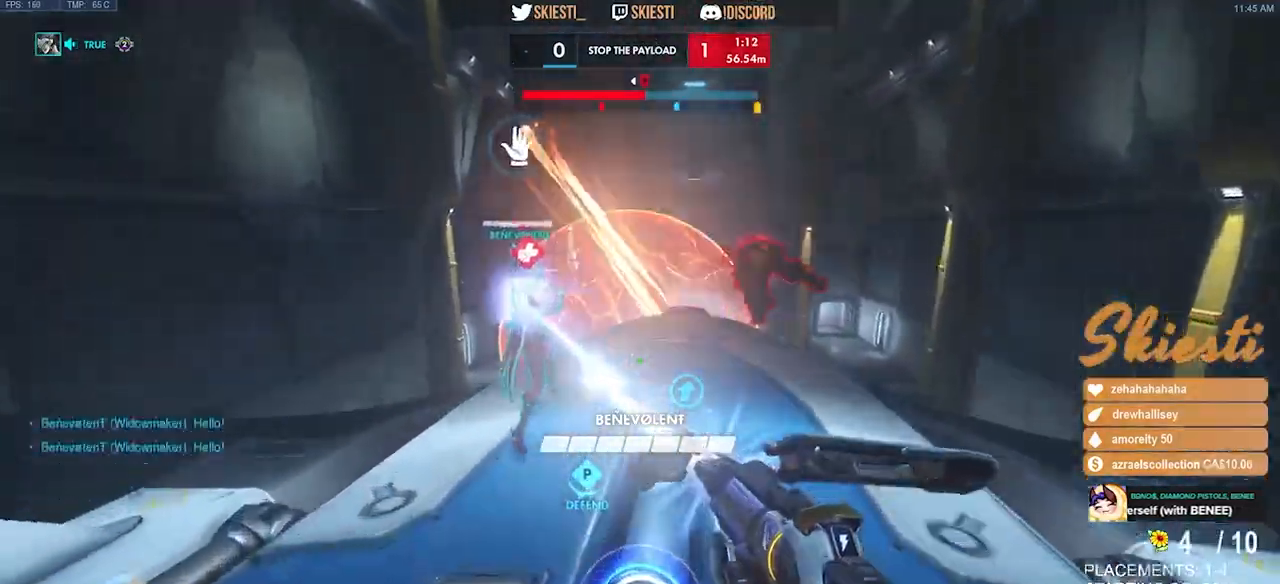
{"keys": ["a"], "mouse": ["left", "right"], "events": [[17, "s", "up"], [50, "a", "down"], [267, "space", "down"], [317, "q", "down"], [417, "q", "up"], [484, "mouse_right", "down"], [484, "shift", "up"], [484, "space", "up"]]}
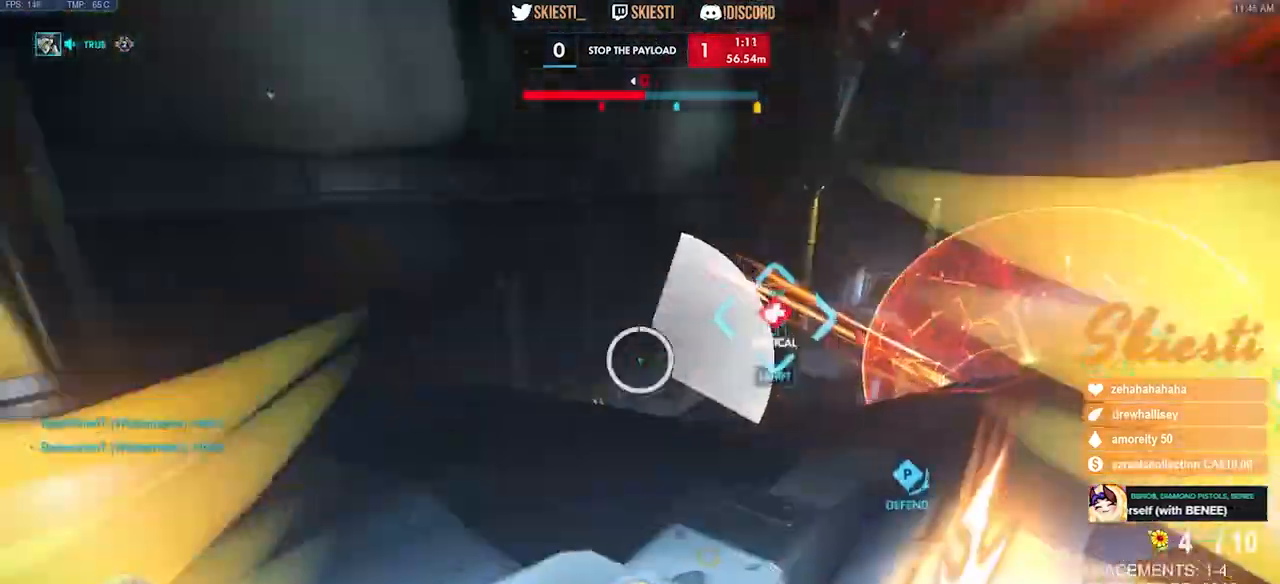
{"keys": ["a", "s"], "mouse": ["left", "right"], "events": [[167, "s", "down"]]}
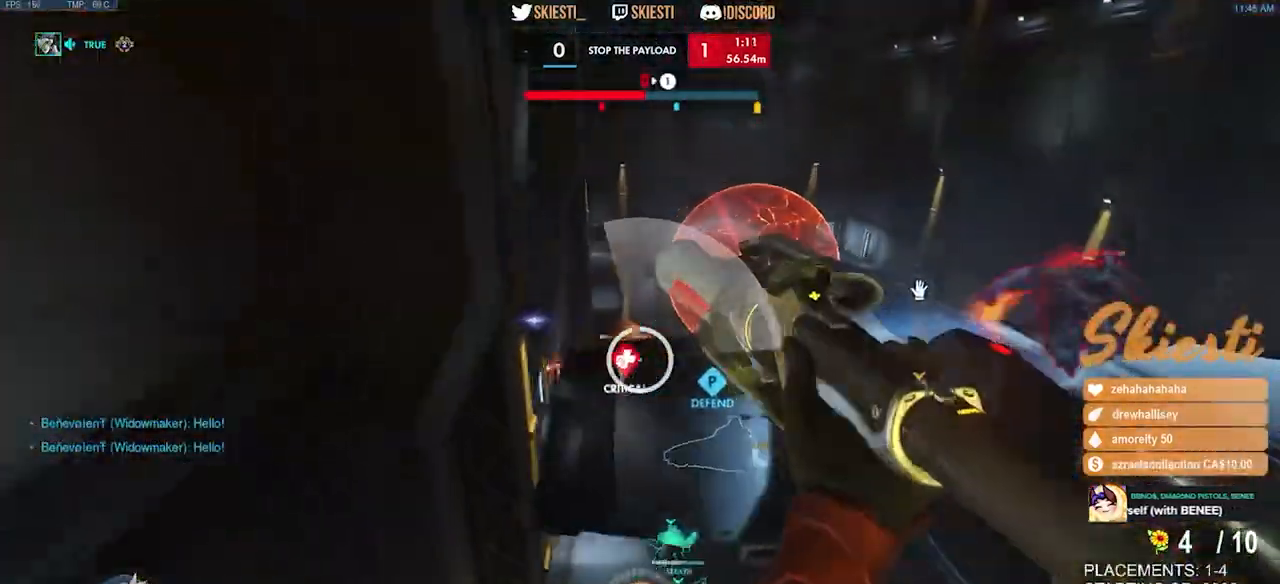
{"keys": ["ctrl", "d"], "mouse": ["left", "right"], "events": [[34, "a", "up"], [67, "ctrl", "down"], [267, "d", "down"], [350, "s", "up"]]}
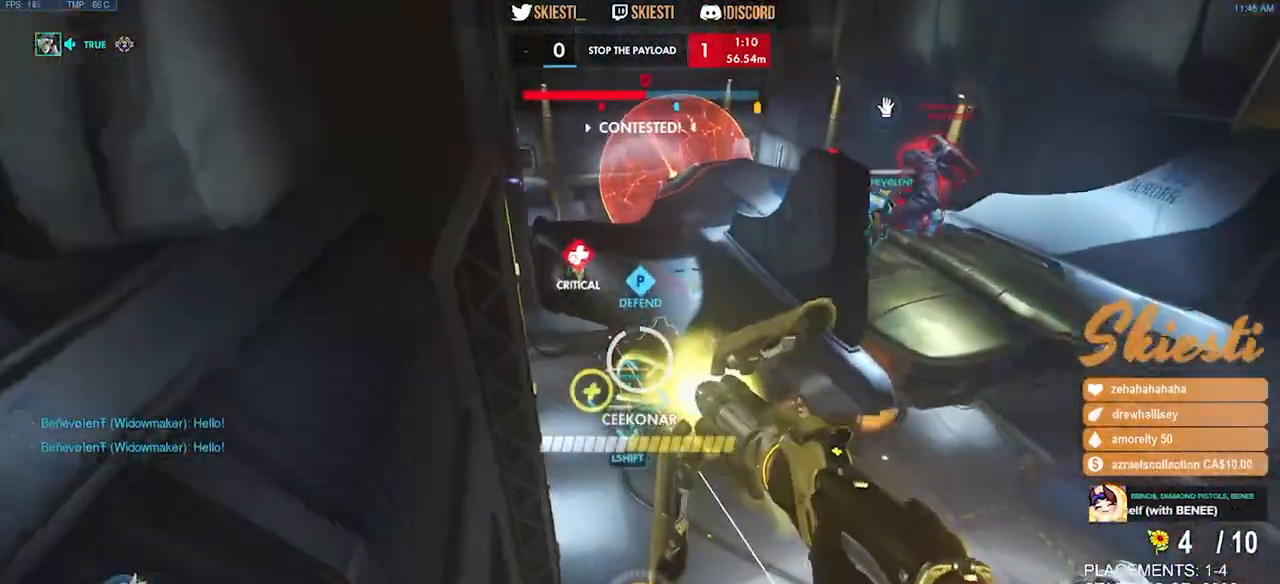
{"keys": ["a", "ctrl", "w"], "mouse": ["right"], "events": [[17, "mouse_left", "up"], [100, "w", "down"], [250, "a", "down"], [500, "d", "up"]]}
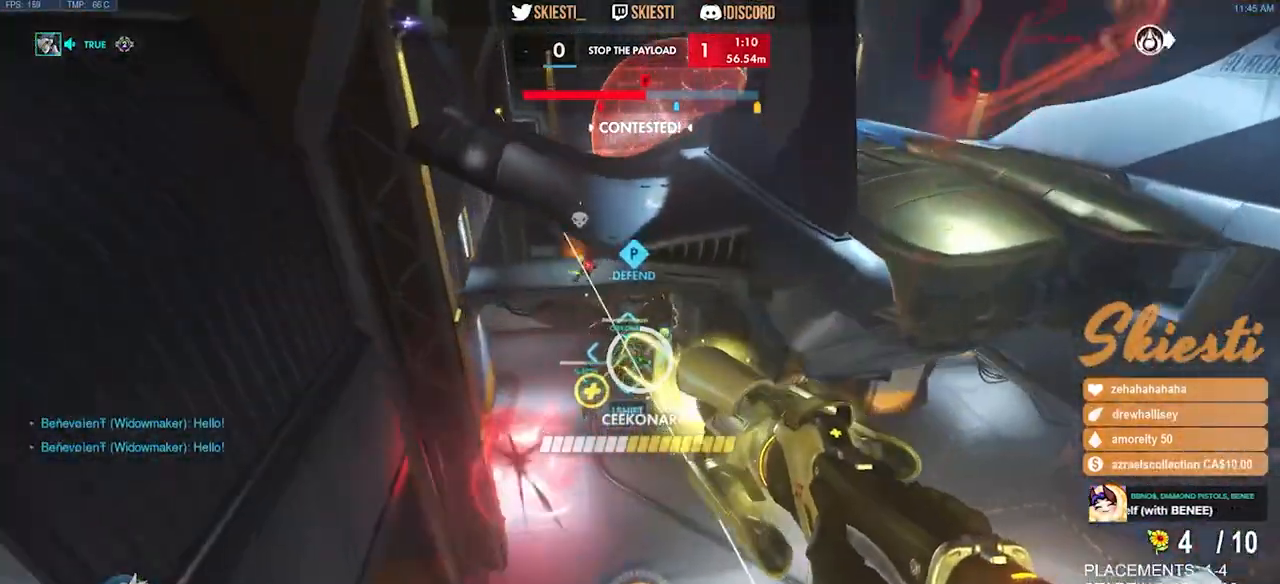
{"keys": ["ctrl", "d", "space"], "mouse": ["right"], "events": [[17, "w", "up"], [184, "mouse_right", "up"], [200, "mouse_right", "down"], [200, "s", "down"], [384, "d", "down"], [400, "space", "down"], [434, "a", "up"], [467, "s", "up"]]}
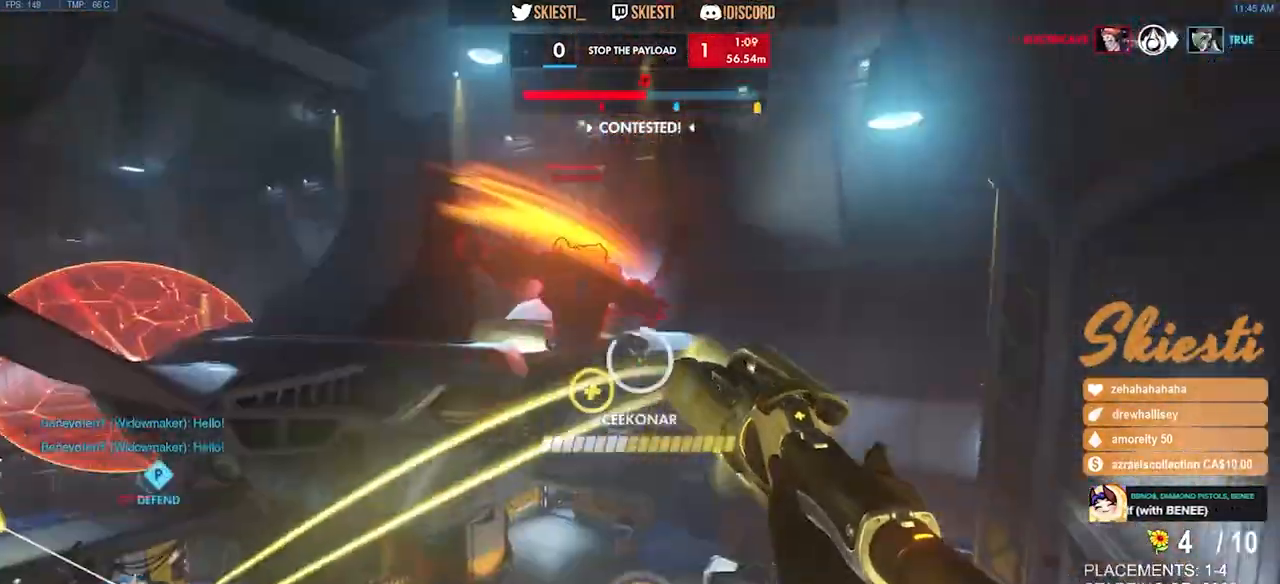
{"keys": ["a", "d"], "mouse": ["right"], "events": [[17, "mouse_left", "down"], [50, "ctrl", "up"], [134, "mouse_left", "up"], [134, "mouse_right", "up"], [184, "mouse_right", "down"], [234, "space", "up"], [500, "a", "down"]]}
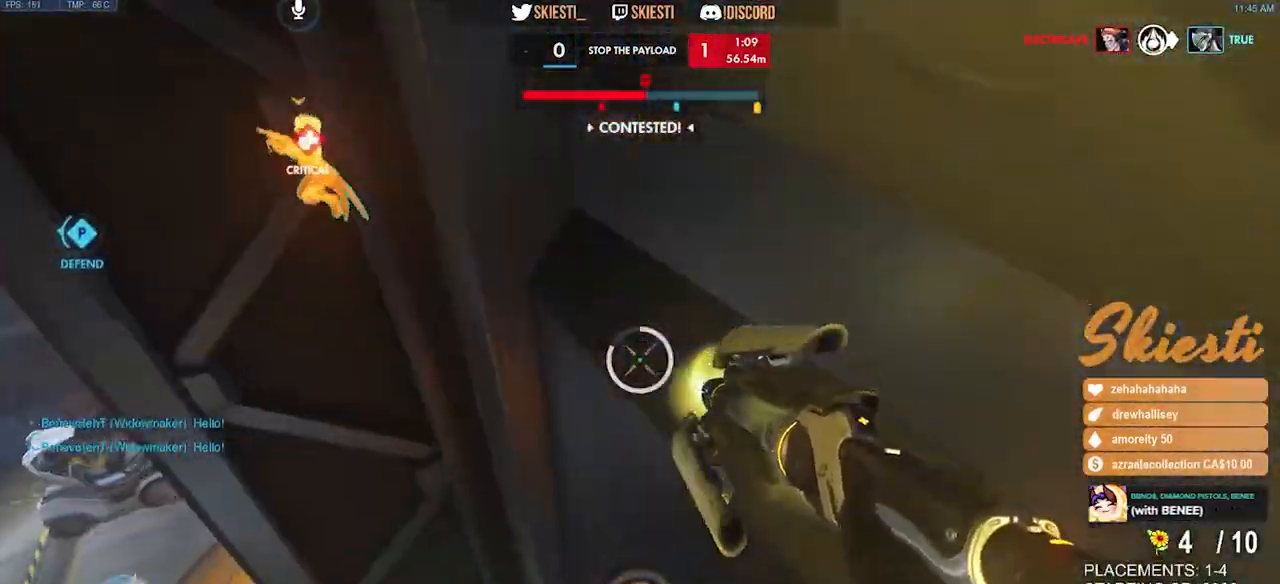
{"keys": ["a"], "mouse": ["right"], "events": [[50, "d", "up"]]}